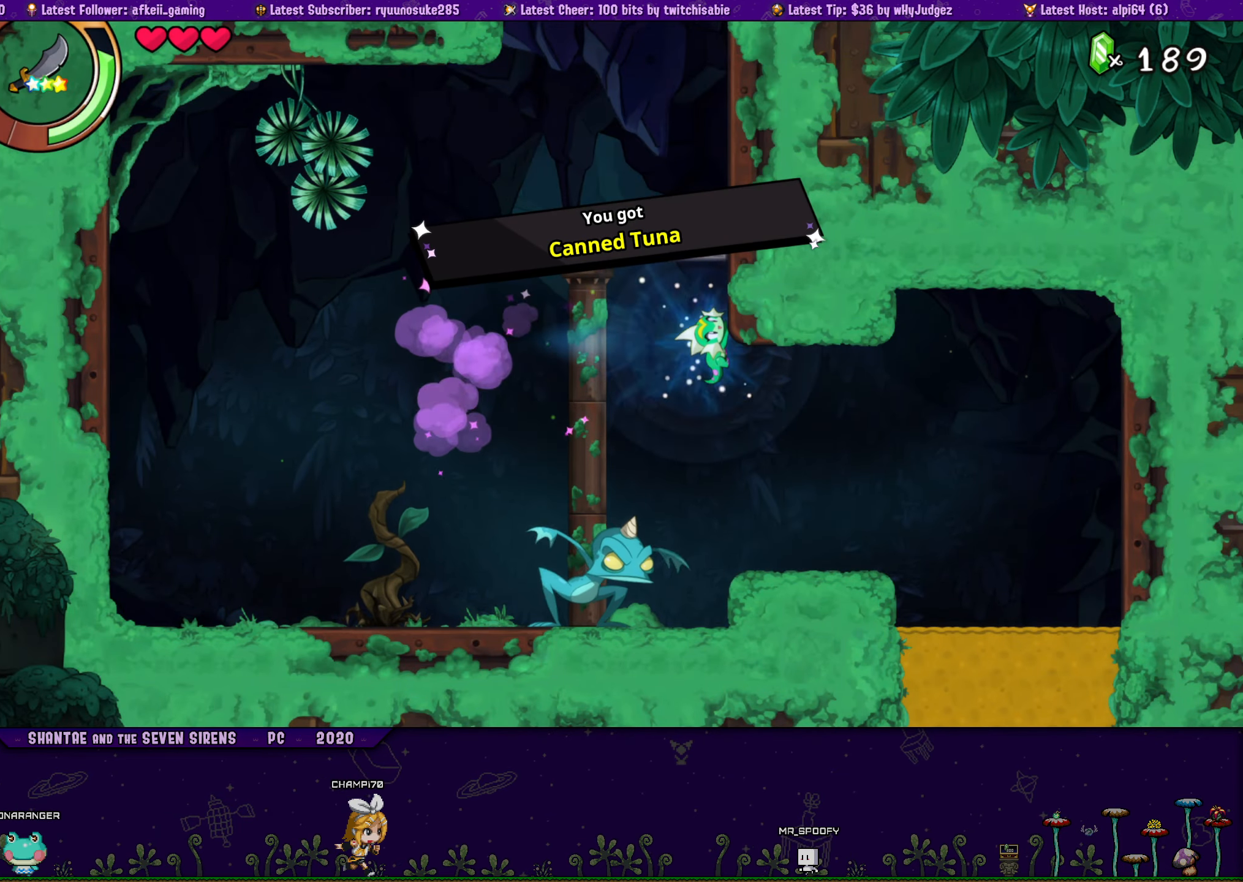
Gameplay with a controller (PlayStation layout); each line is a JSON object with the inputs held at the frame after it. "button_events" lists button changes between this image and that frame as [ms after this image, input, new state], when the widget could be followed in between (sticks are given only as held states). Not read: L1 L3 R2 R3 left_stick right_stick.
{"buttons": ["DPAD_RIGHT"], "button_events": [[100, "DPAD_DOWN", "down"], [333, "DPAD_DOWN", "up"], [350, "R1", "down"], [483, "R1", "up"]]}
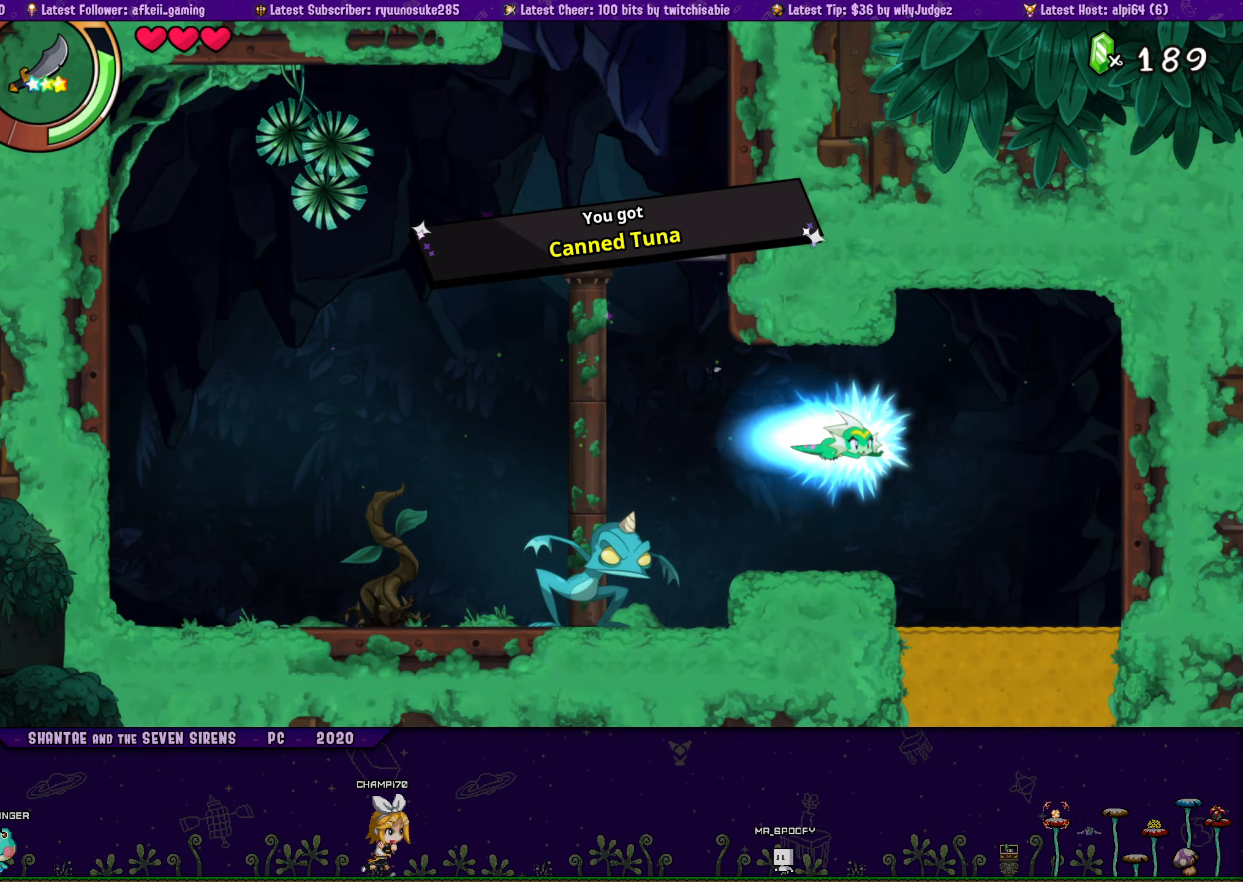
{"buttons": ["DPAD_DOWN"], "button_events": [[100, "DPAD_RIGHT", "up"], [150, "DPAD_DOWN", "down"], [217, "DPAD_LEFT", "down"], [267, "DPAD_LEFT", "up"]]}
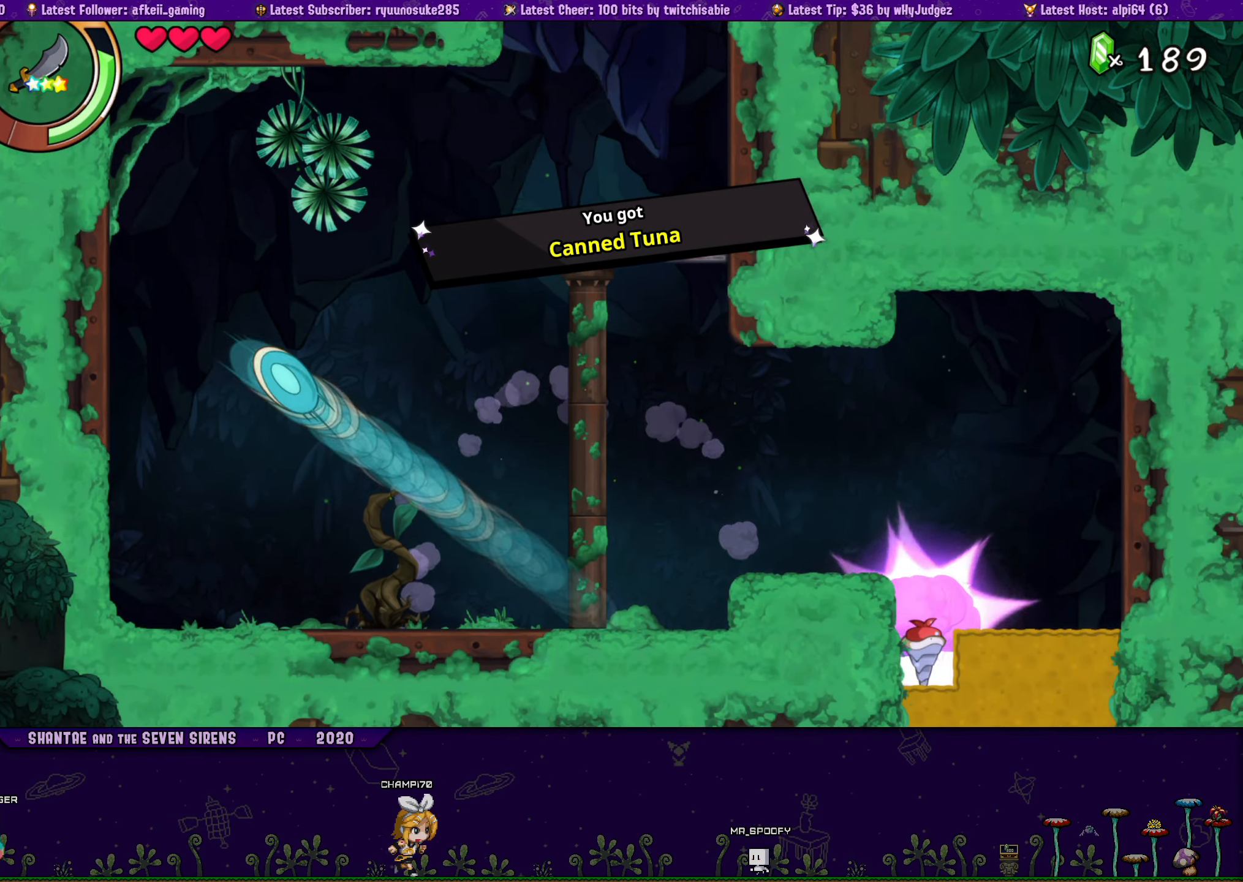
{"buttons": ["DPAD_DOWN"], "button_events": []}
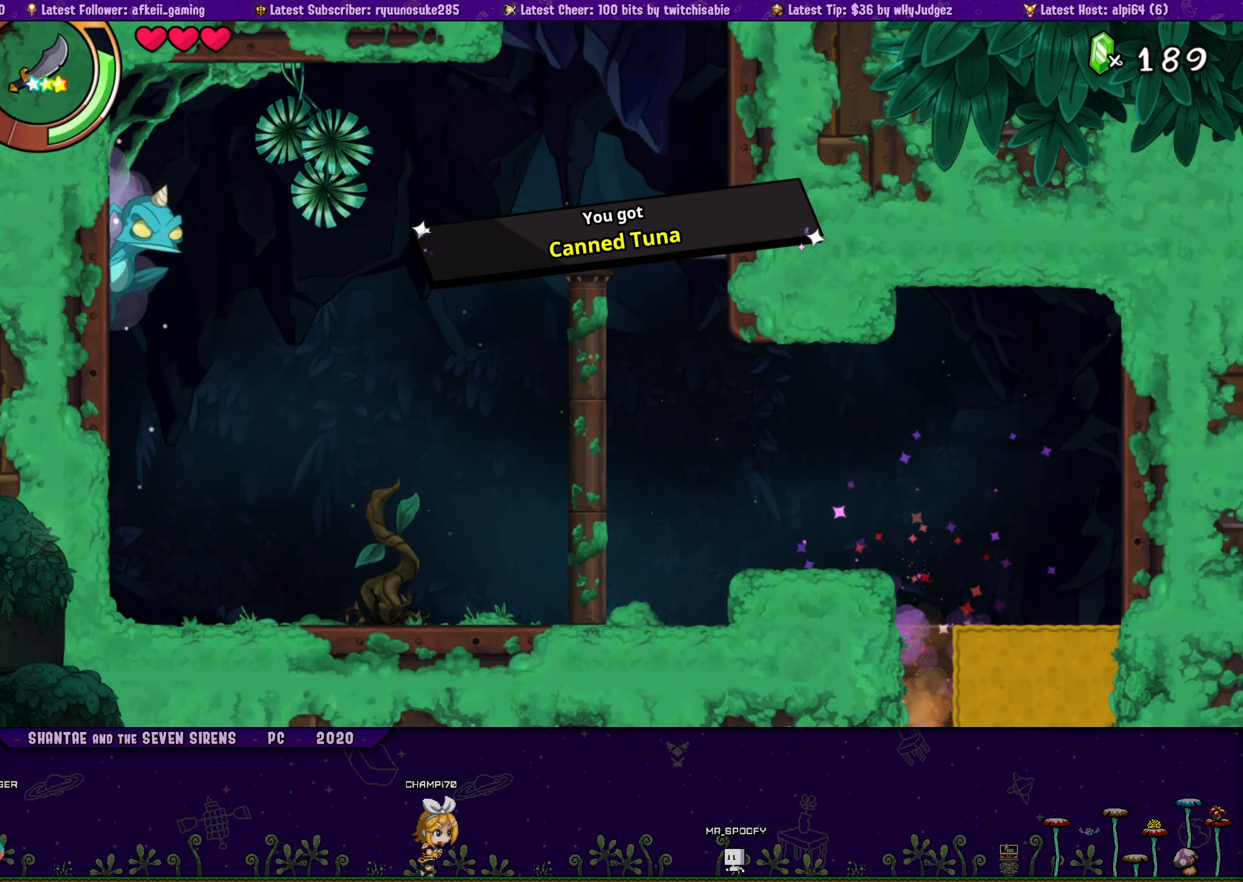
{"buttons": ["DPAD_DOWN"], "button_events": []}
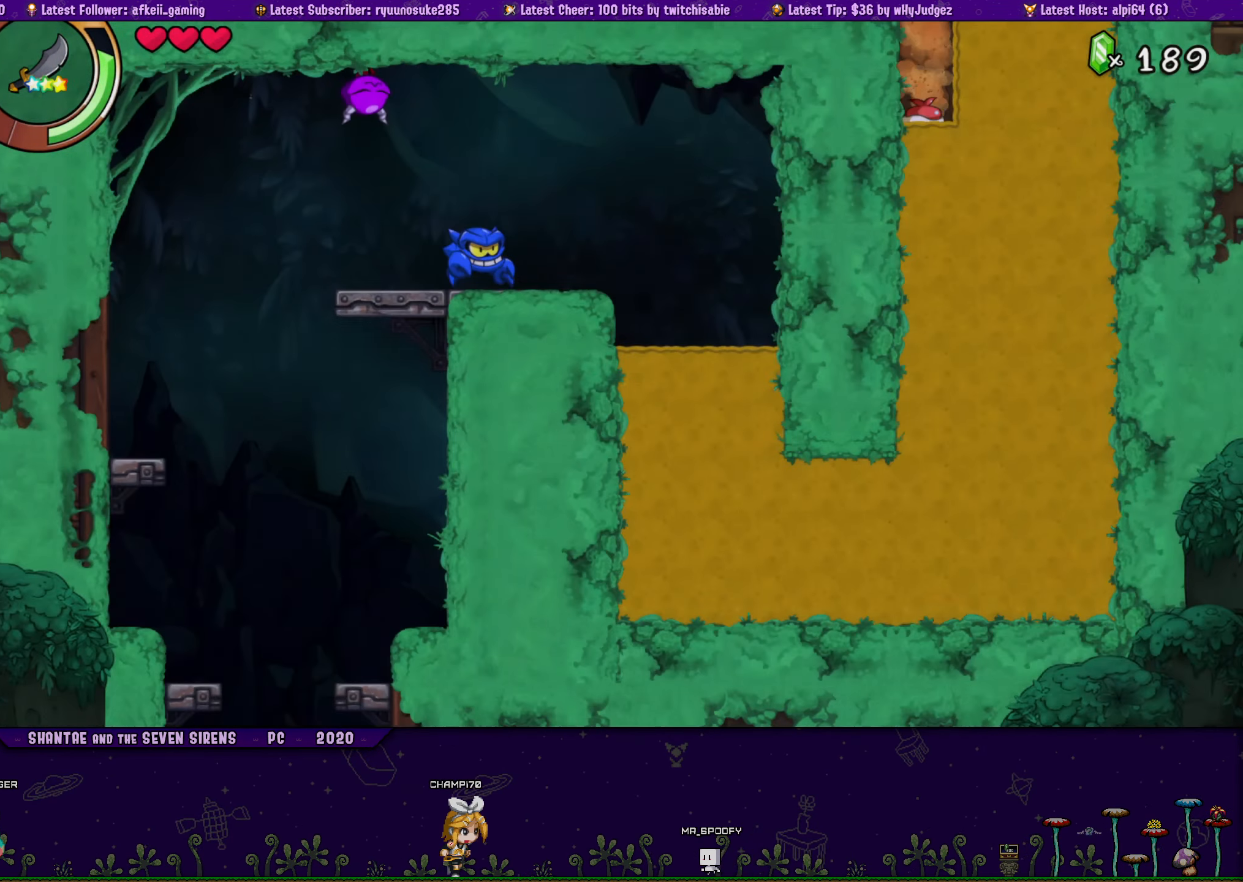
{"buttons": ["DPAD_DOWN"], "button_events": []}
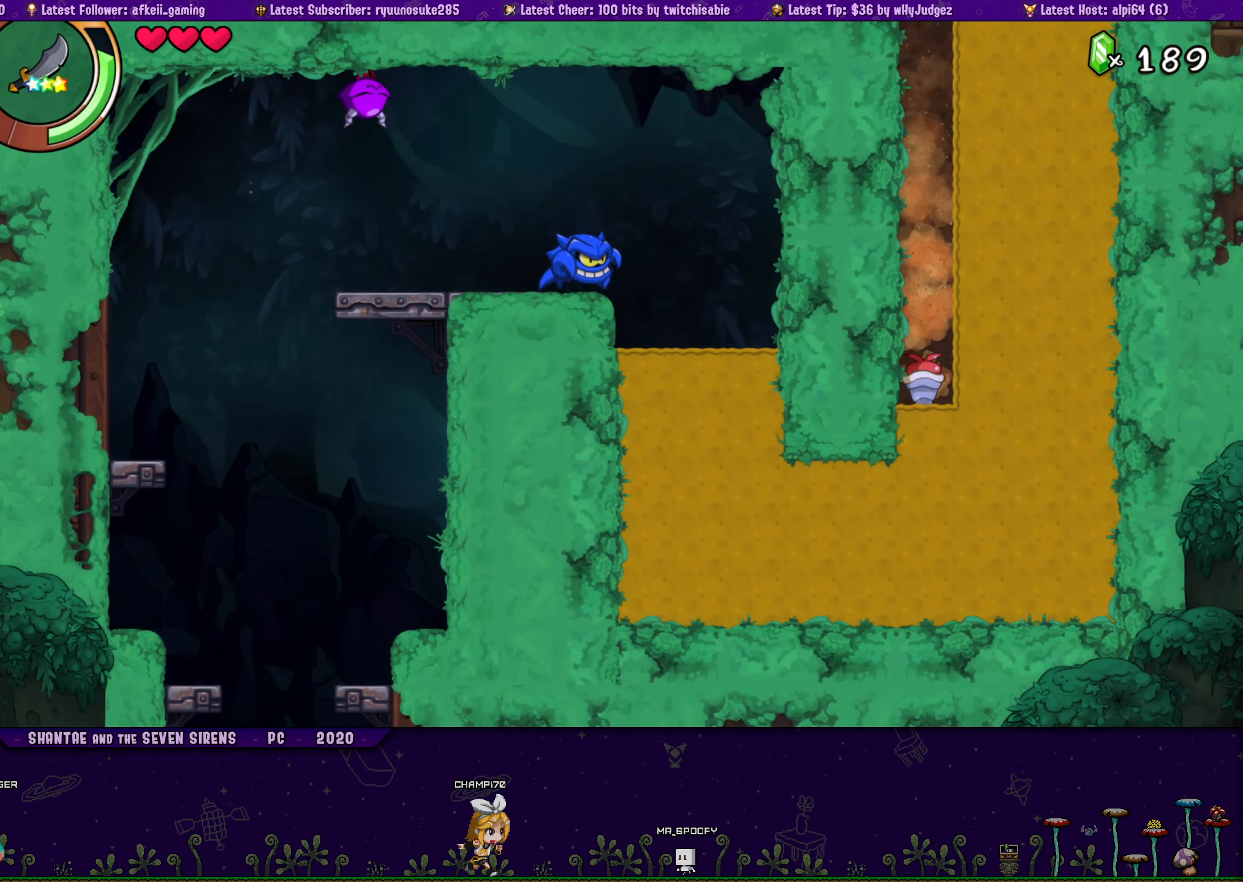
{"buttons": ["DPAD_LEFT"], "button_events": [[167, "DPAD_DOWN", "up"], [167, "DPAD_LEFT", "down"]]}
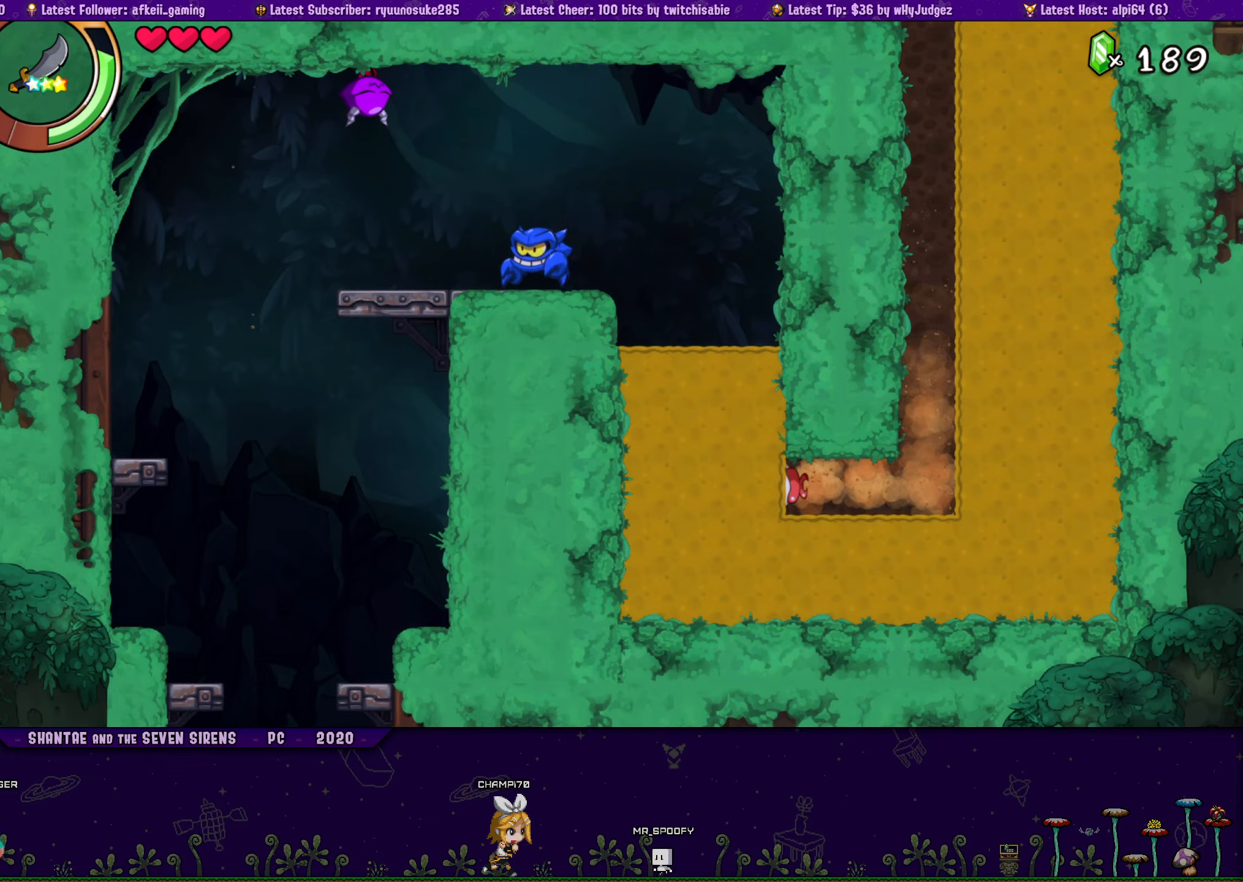
{"buttons": ["DPAD_UP"], "button_events": [[267, "DPAD_LEFT", "up"], [267, "DPAD_UP", "down"]]}
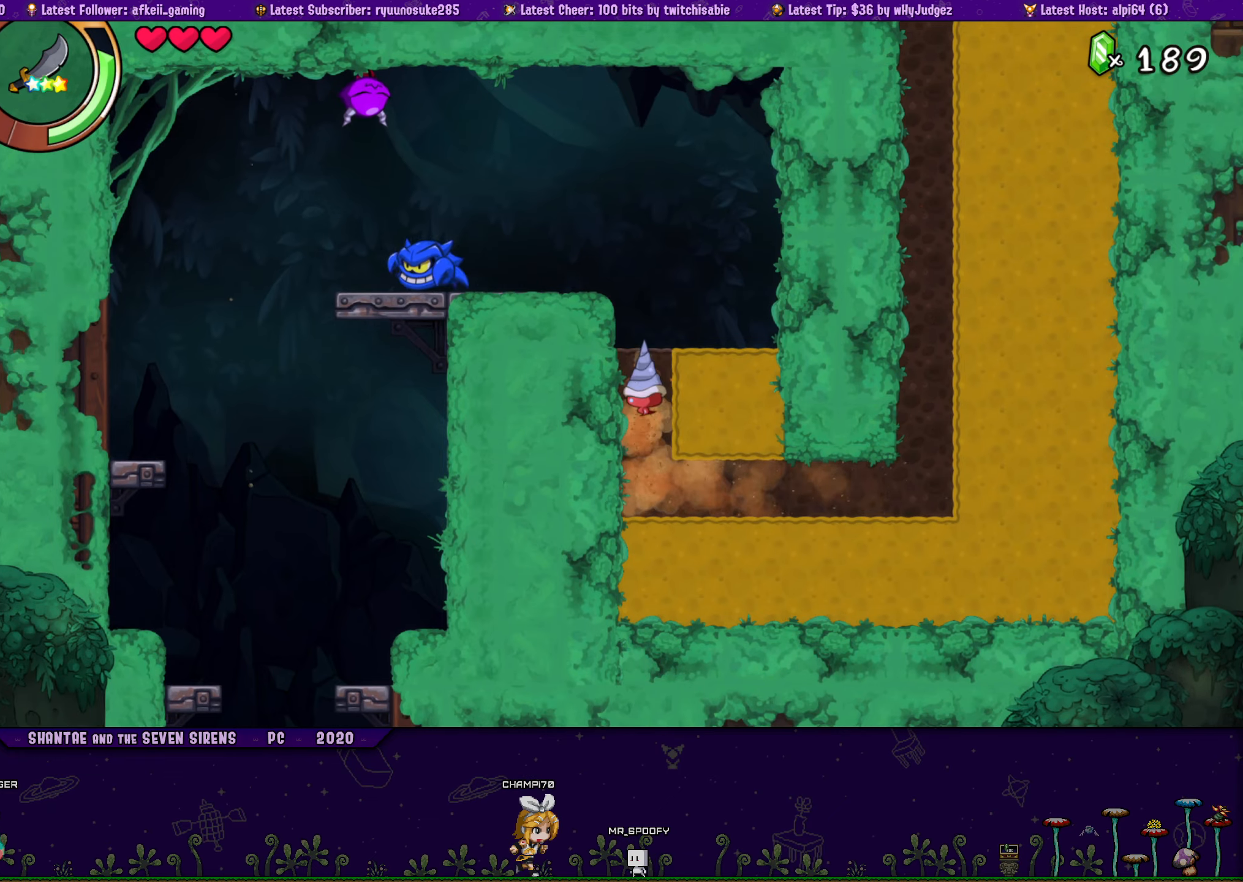
{"buttons": ["R1", "DPAD_LEFT"], "button_events": [[184, "DPAD_LEFT", "down"], [217, "DPAD_UP", "up"], [367, "R1", "down"]]}
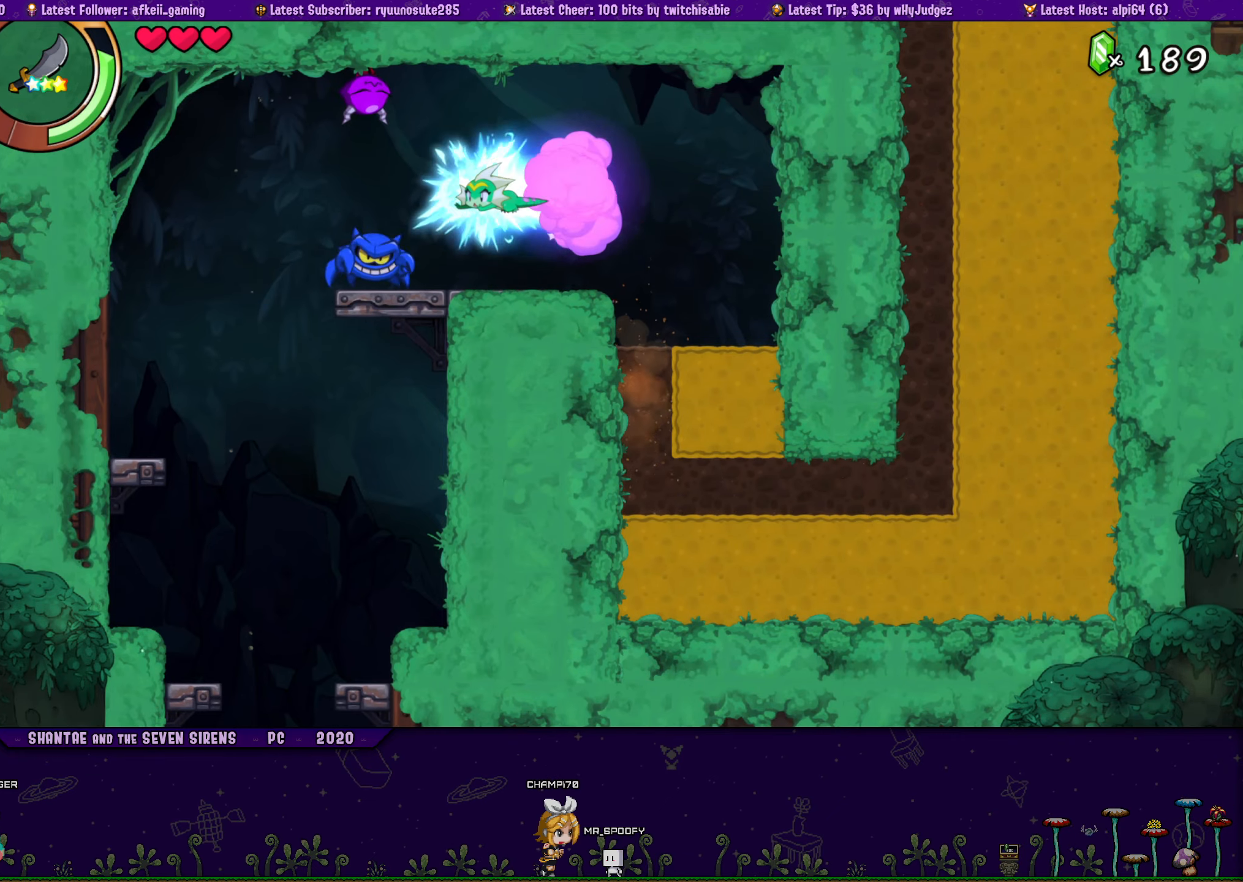
{"buttons": [], "button_events": [[184, "R1", "up"], [267, "DPAD_LEFT", "up"], [334, "DPAD_RIGHT", "down"], [434, "DPAD_RIGHT", "up"]]}
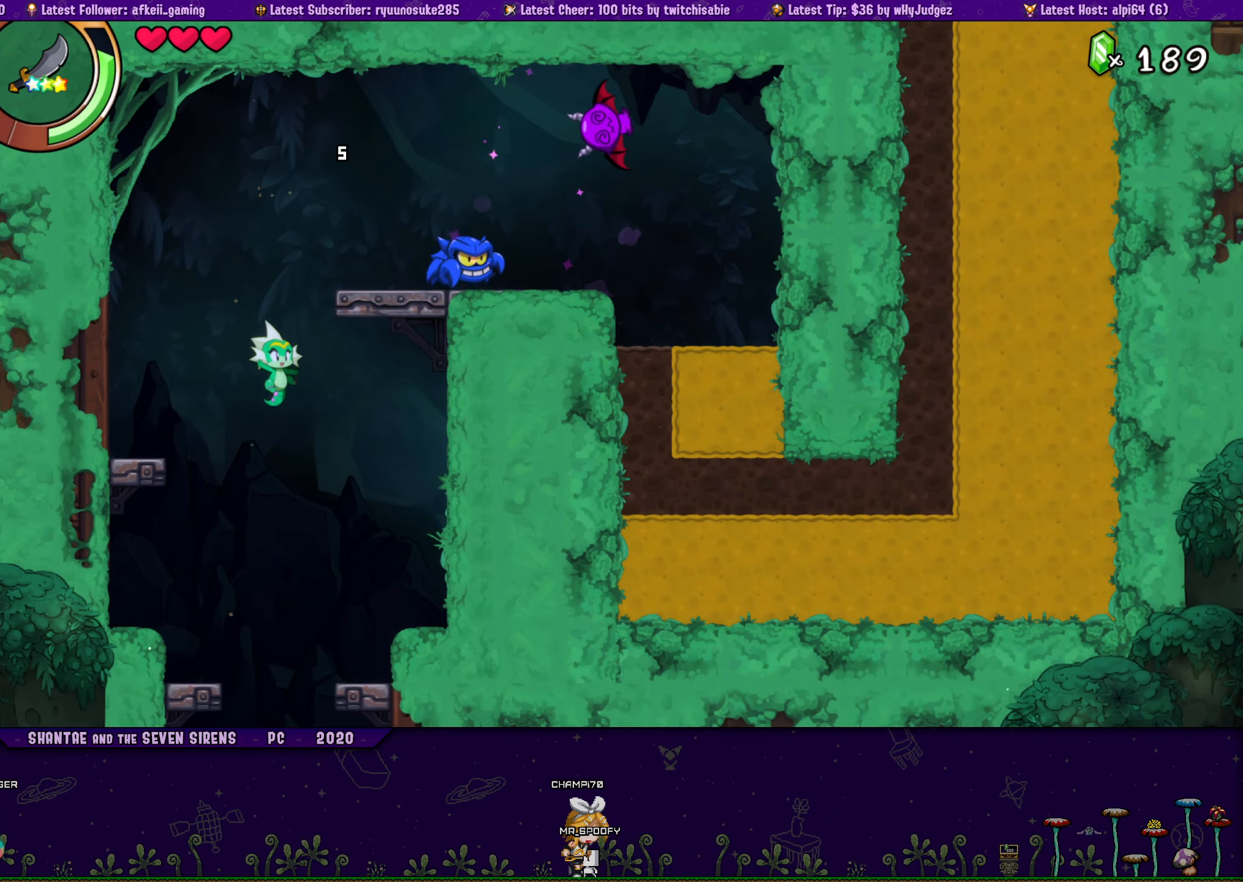
{"buttons": [], "button_events": []}
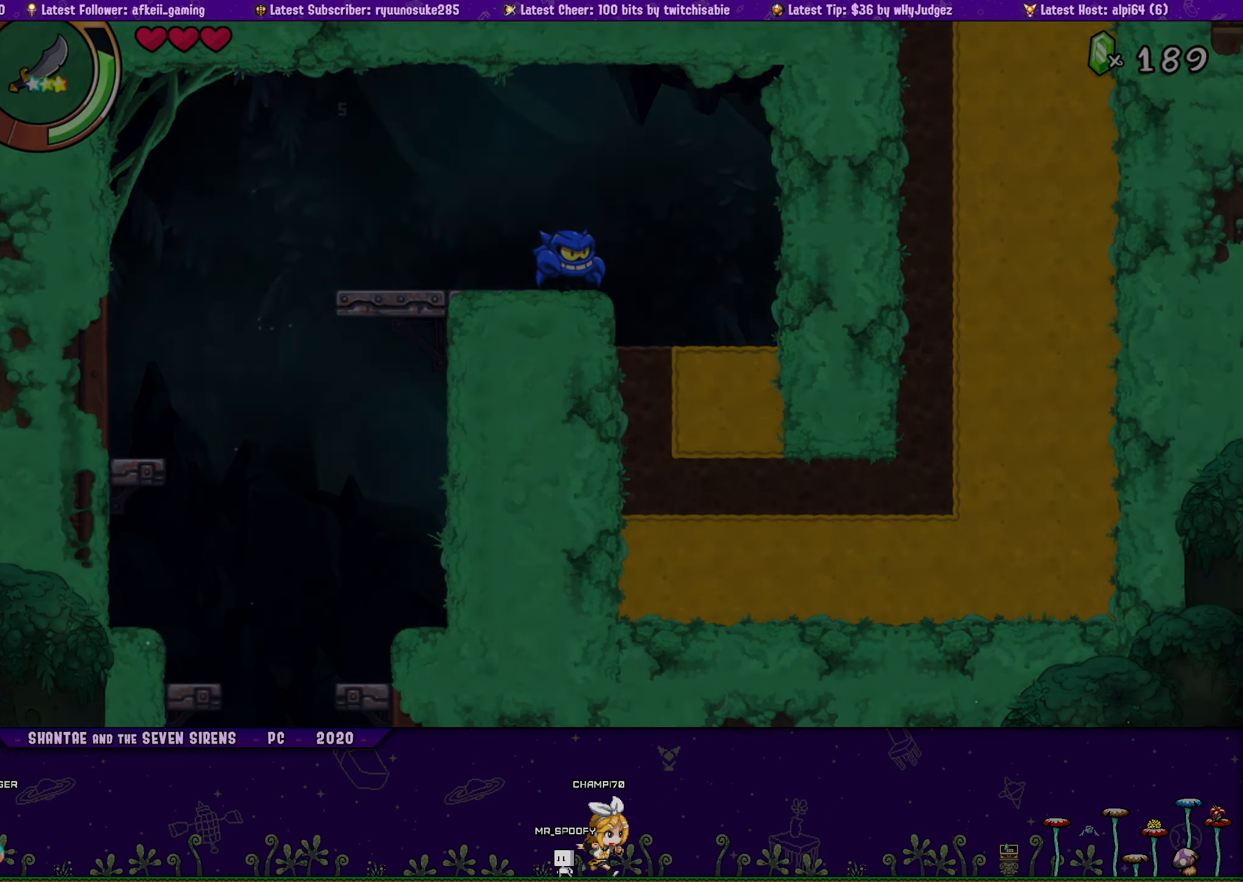
{"buttons": [], "button_events": []}
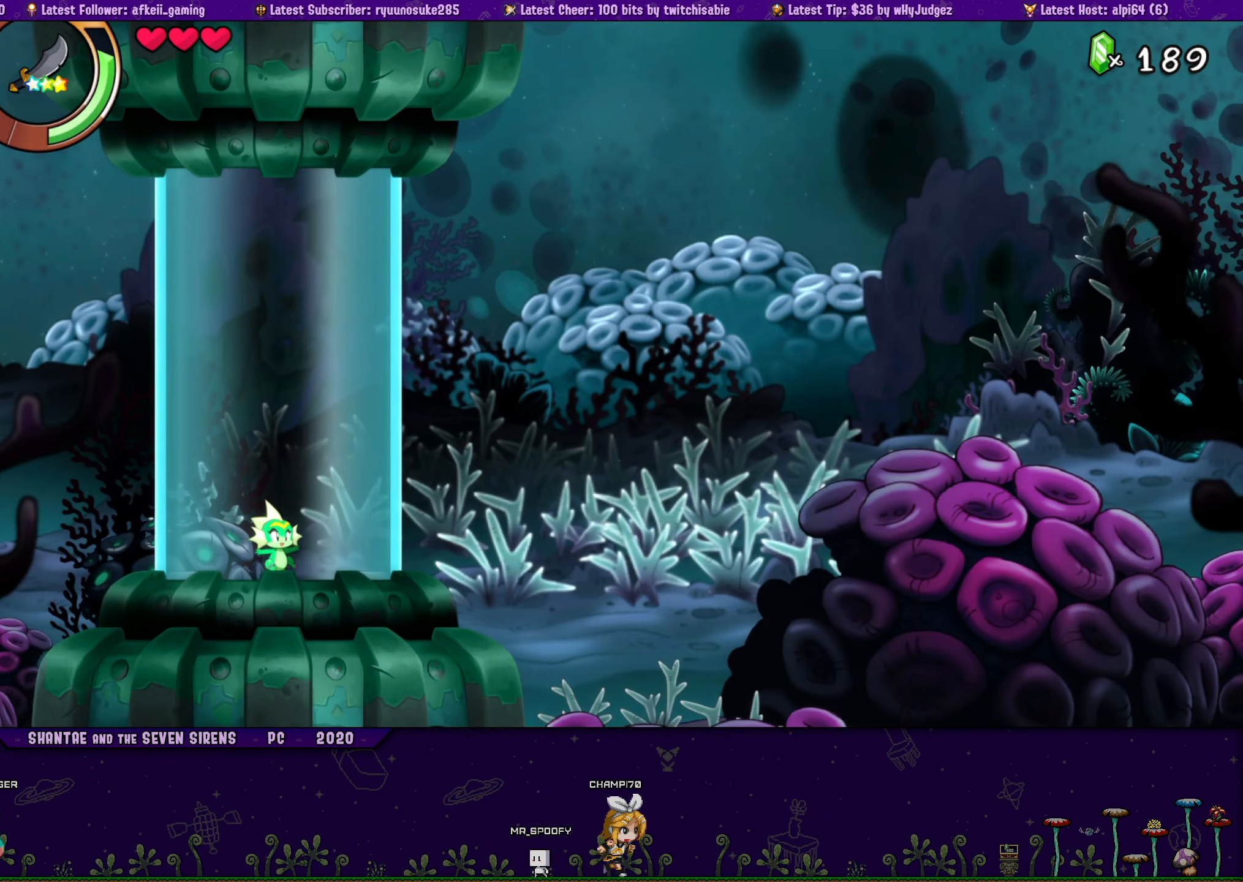
{"buttons": [], "button_events": []}
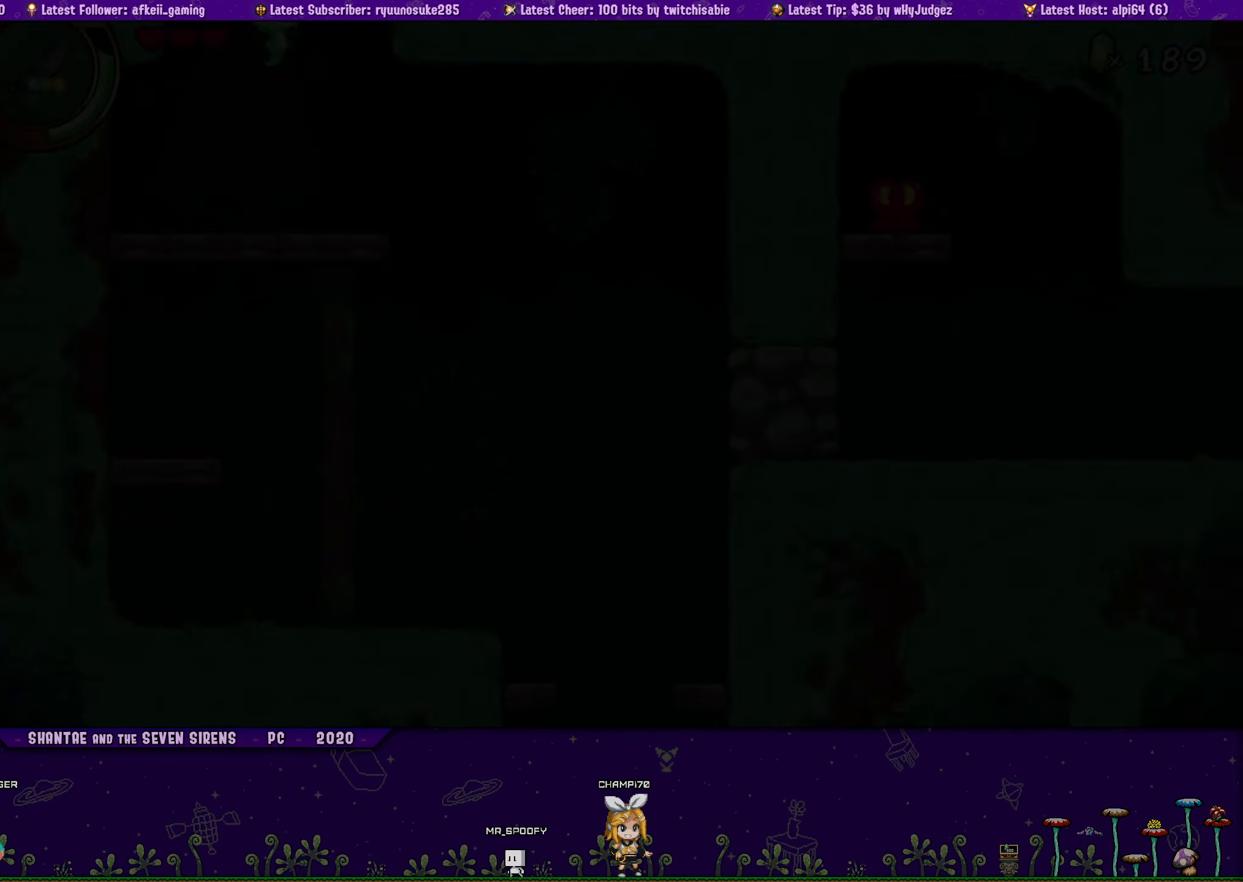
{"buttons": ["DPAD_RIGHT"], "button_events": [[67, "DPAD_RIGHT", "down"], [167, "R1", "down"], [334, "R1", "up"]]}
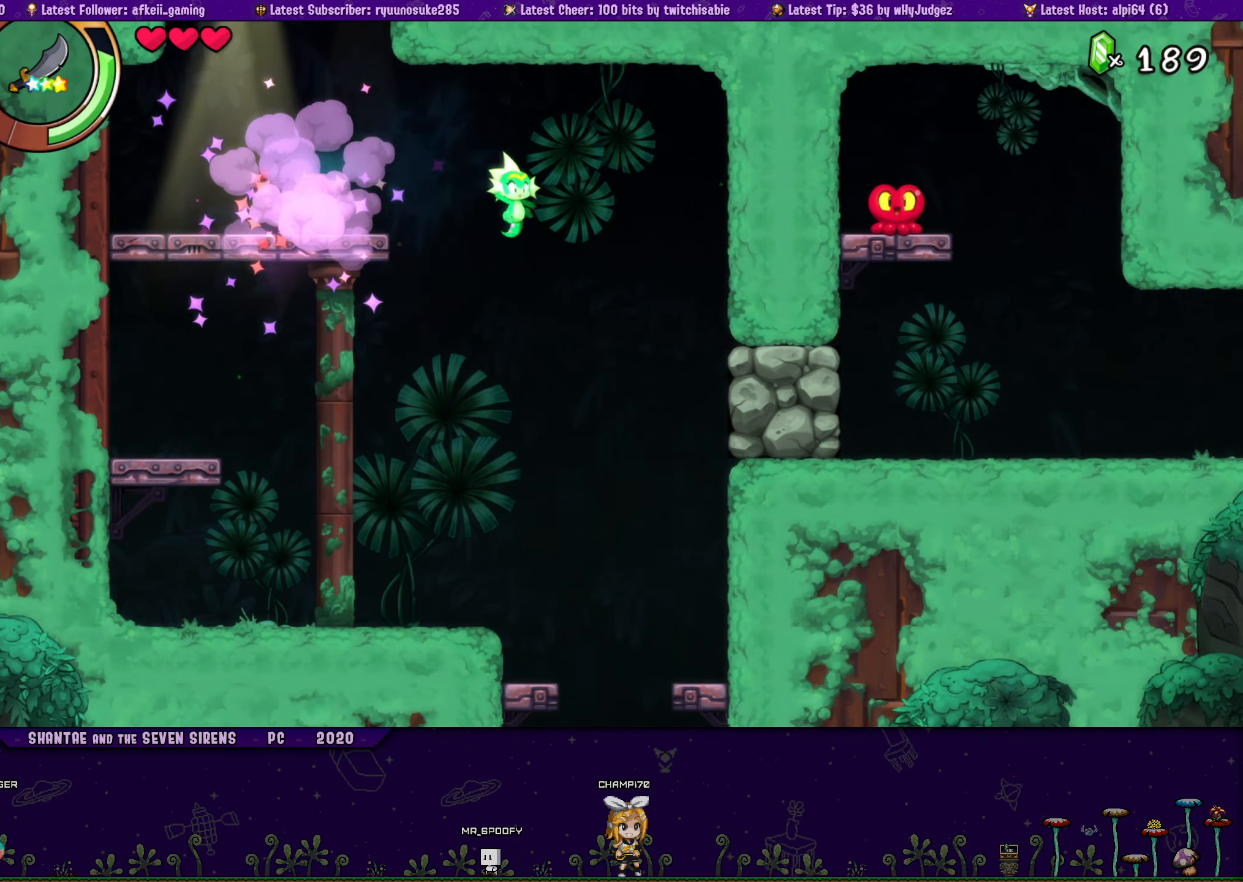
{"buttons": [], "button_events": [[167, "DPAD_RIGHT", "up"]]}
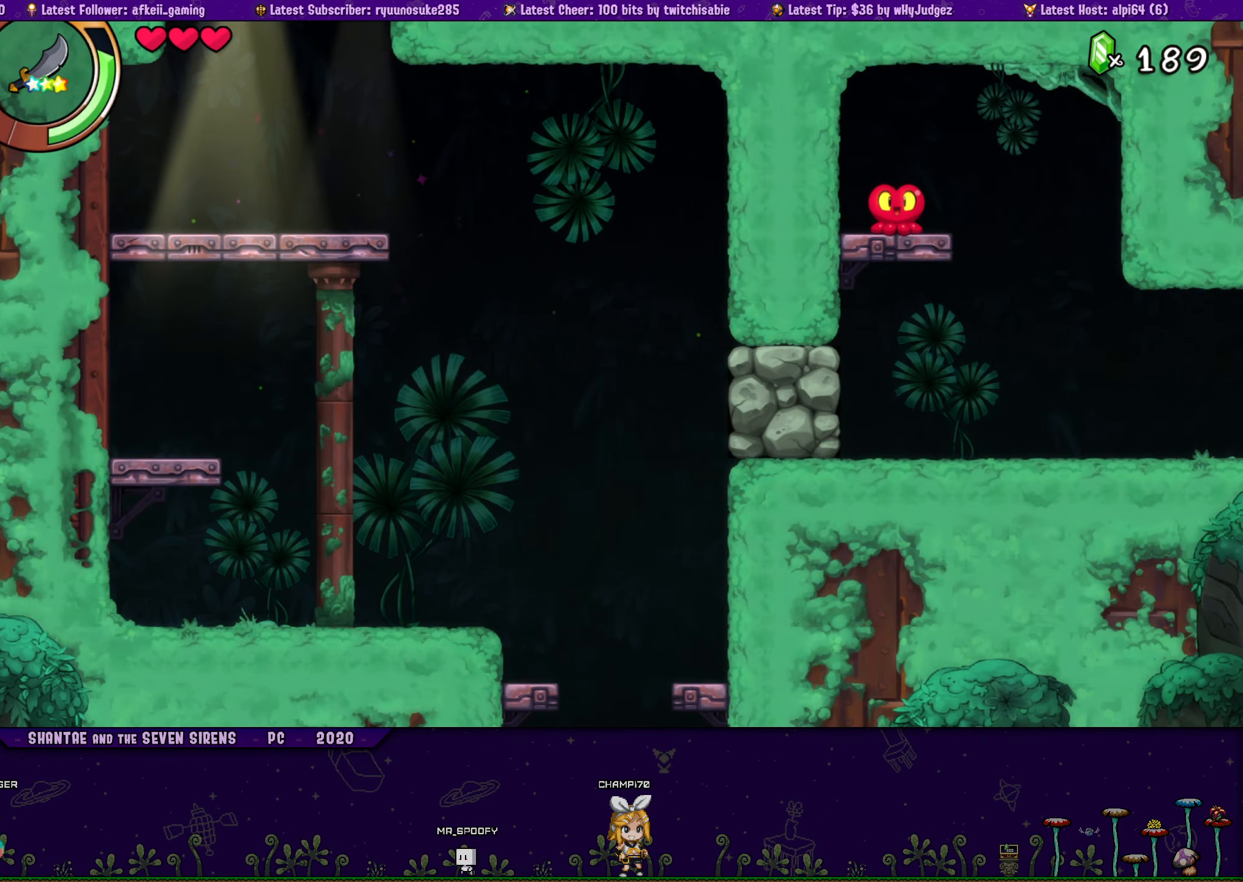
{"buttons": [], "button_events": []}
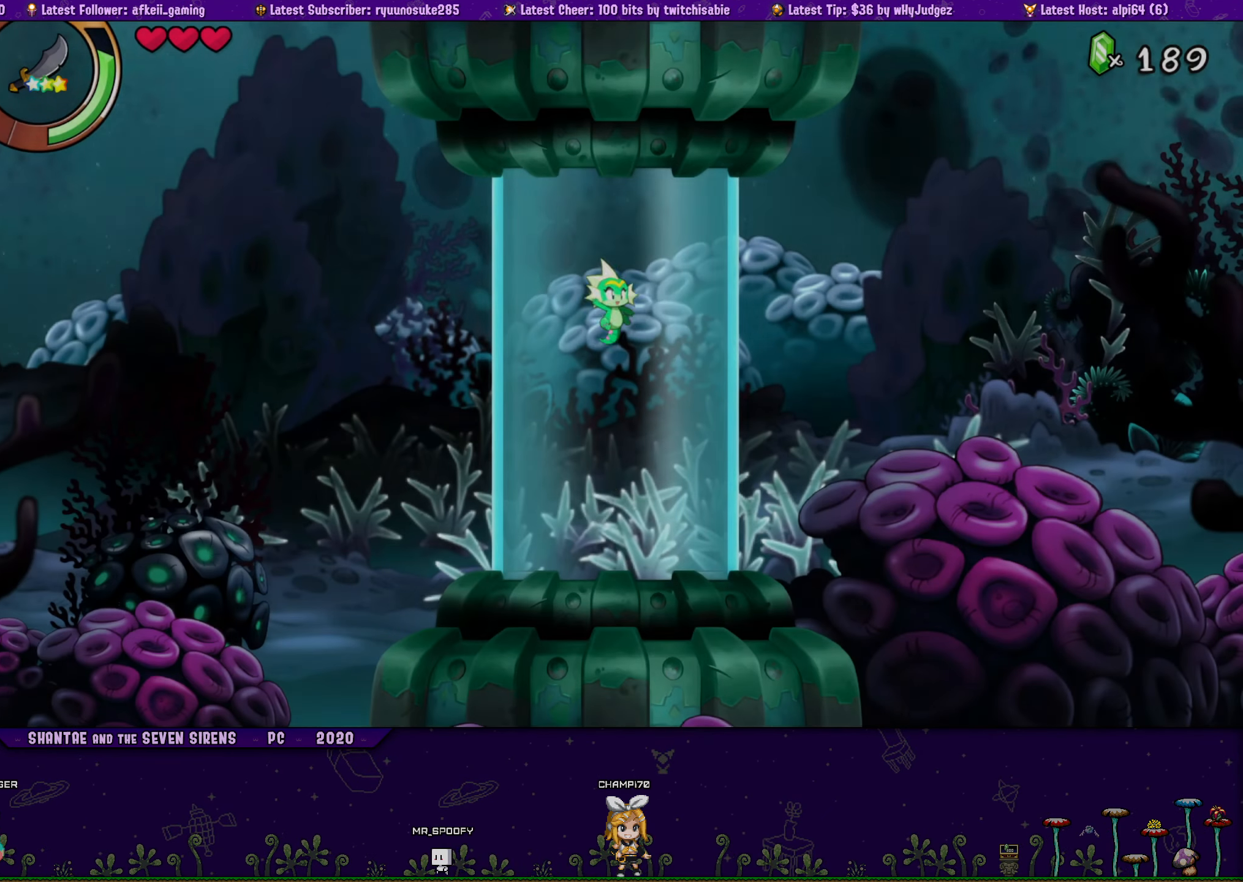
{"buttons": [], "button_events": []}
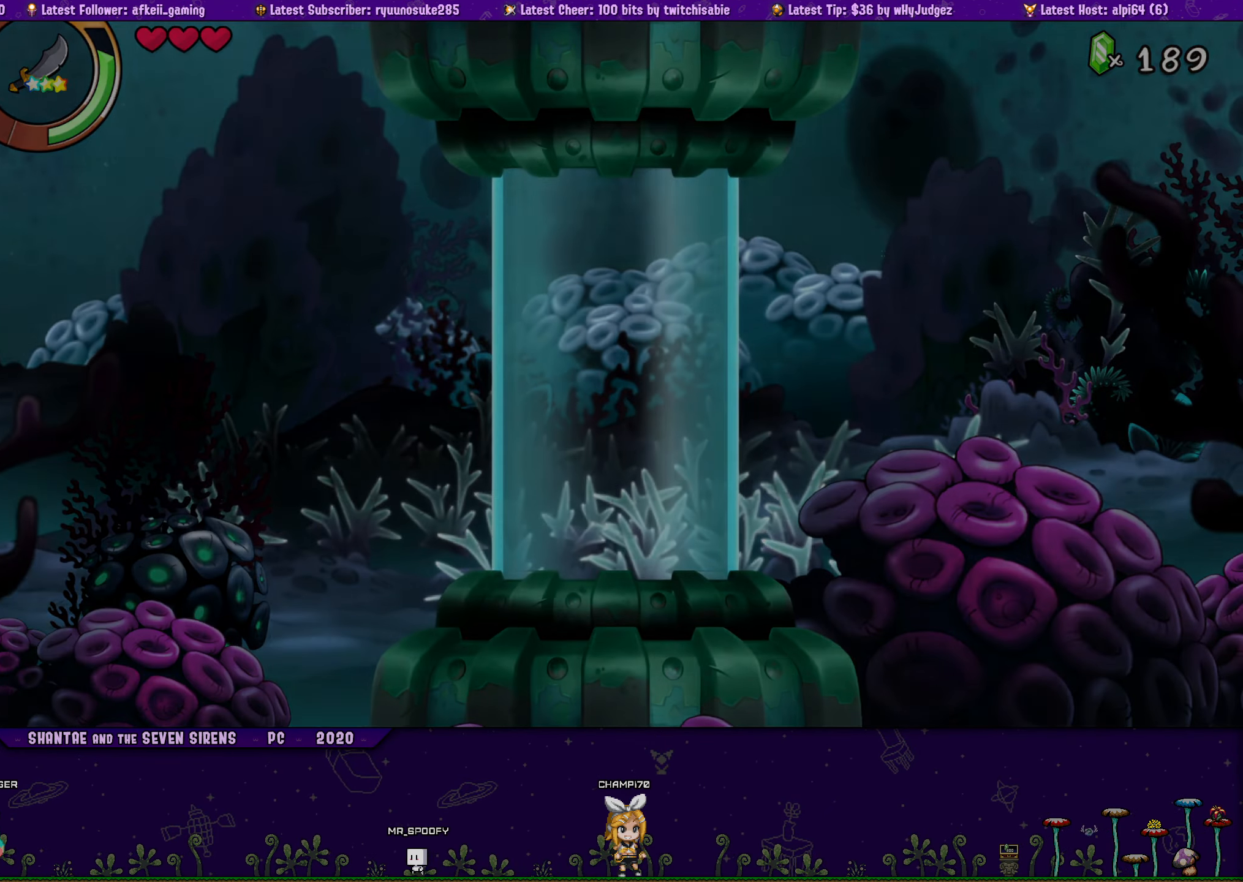
{"buttons": ["R1", "DPAD_DOWN", "DPAD_LEFT"], "button_events": [[216, "DPAD_DOWN", "down"], [216, "DPAD_LEFT", "down"], [400, "R1", "down"]]}
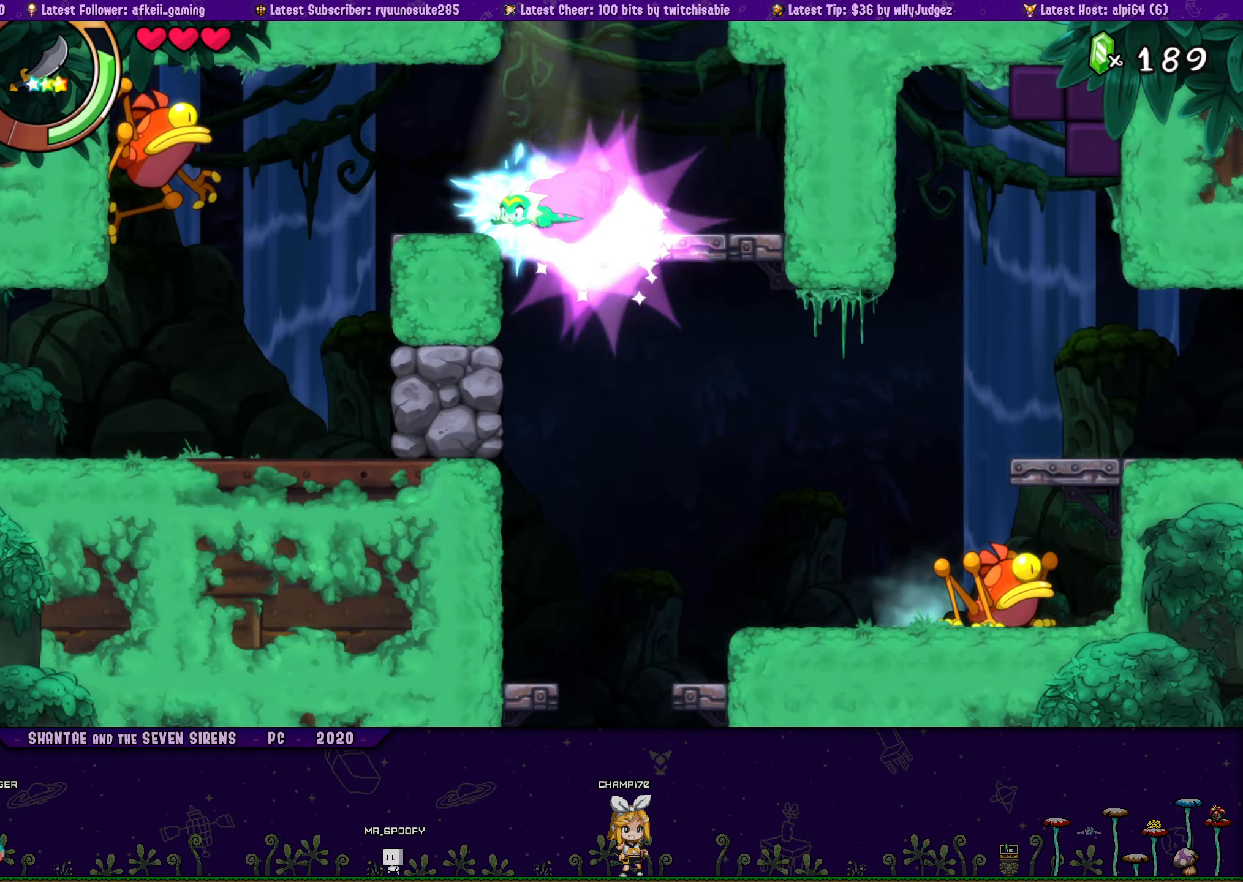
{"buttons": ["DPAD_DOWN", "DPAD_LEFT"], "button_events": [[133, "R1", "up"]]}
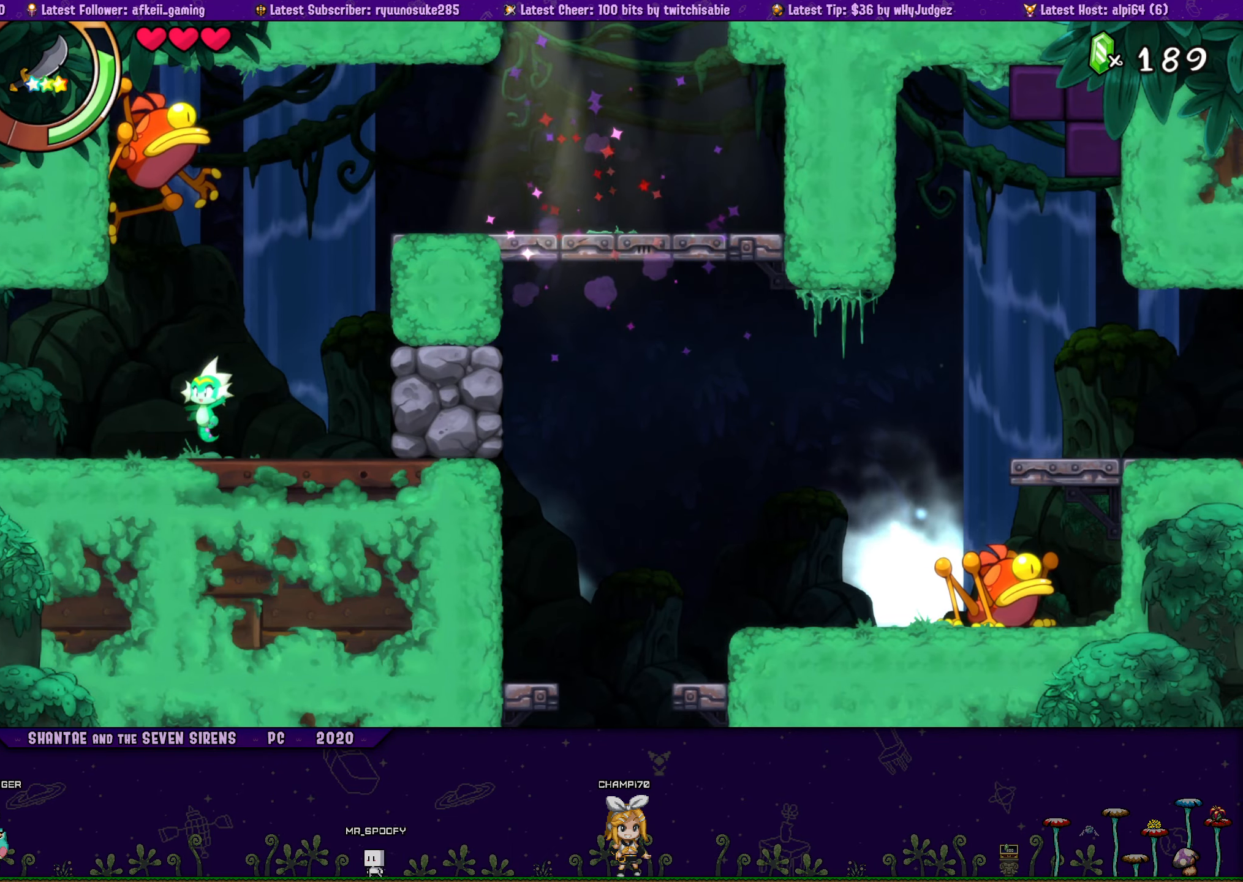
{"buttons": ["R1"], "button_events": [[100, "R1", "down"], [133, "DPAD_DOWN", "up"], [500, "DPAD_LEFT", "up"]]}
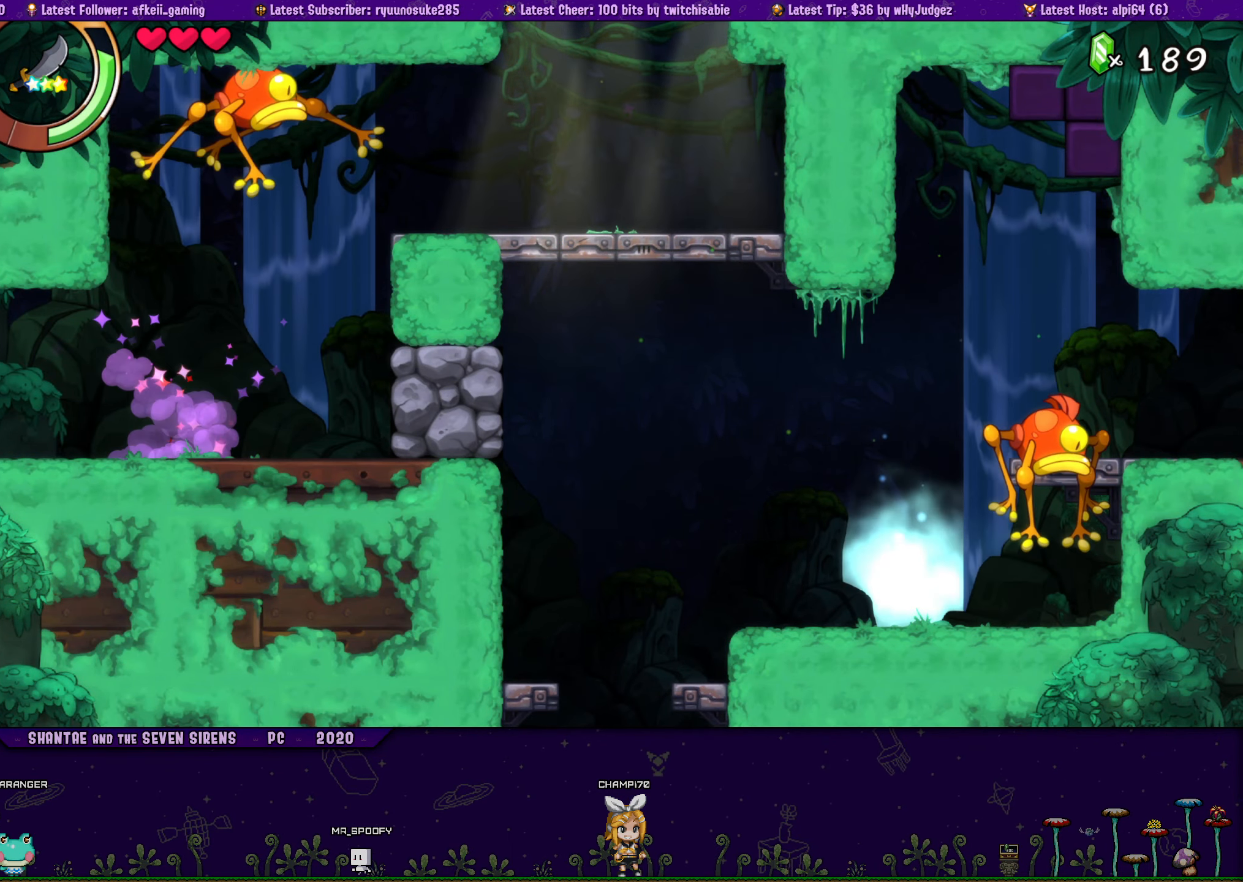
{"buttons": ["DPAD_LEFT"], "button_events": [[83, "DPAD_LEFT", "down"], [83, "R1", "up"]]}
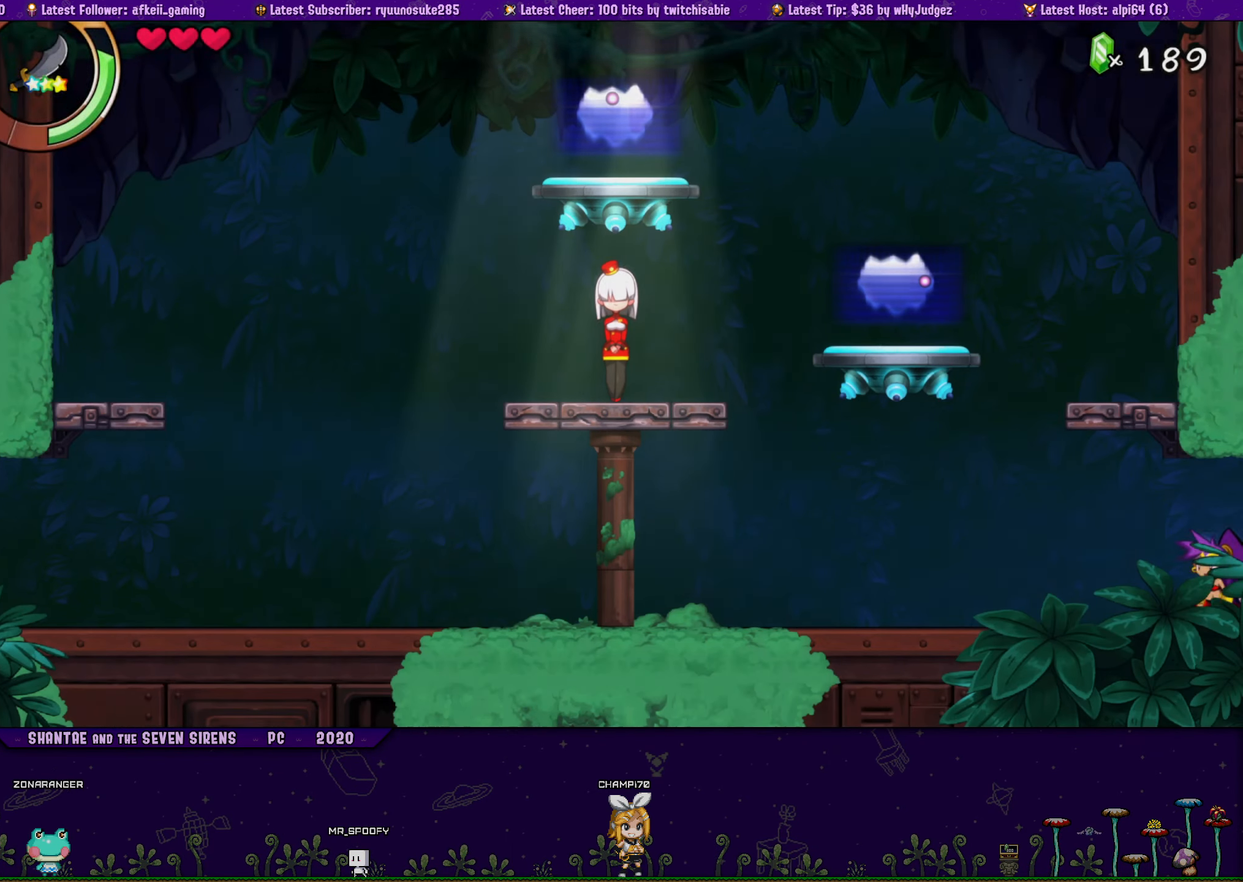
{"buttons": ["DPAD_LEFT"], "button_events": [[100, "TOUCHPAD", "down"], [183, "TOUCHPAD", "up"]]}
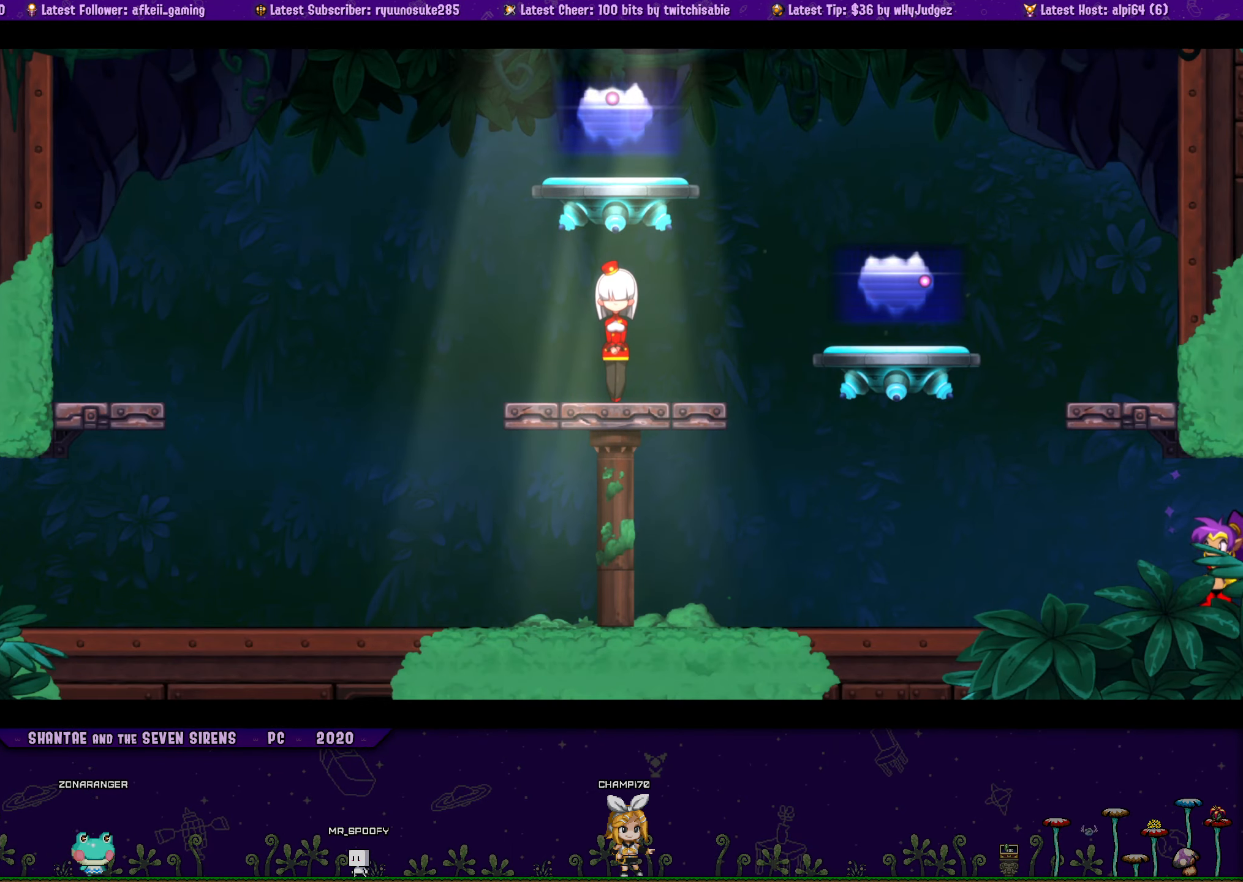
{"buttons": ["CROSS", "R1", "DPAD_LEFT"], "button_events": [[183, "CROSS", "down"], [333, "DPAD_LEFT", "up"], [433, "R1", "down"], [450, "DPAD_LEFT", "down"]]}
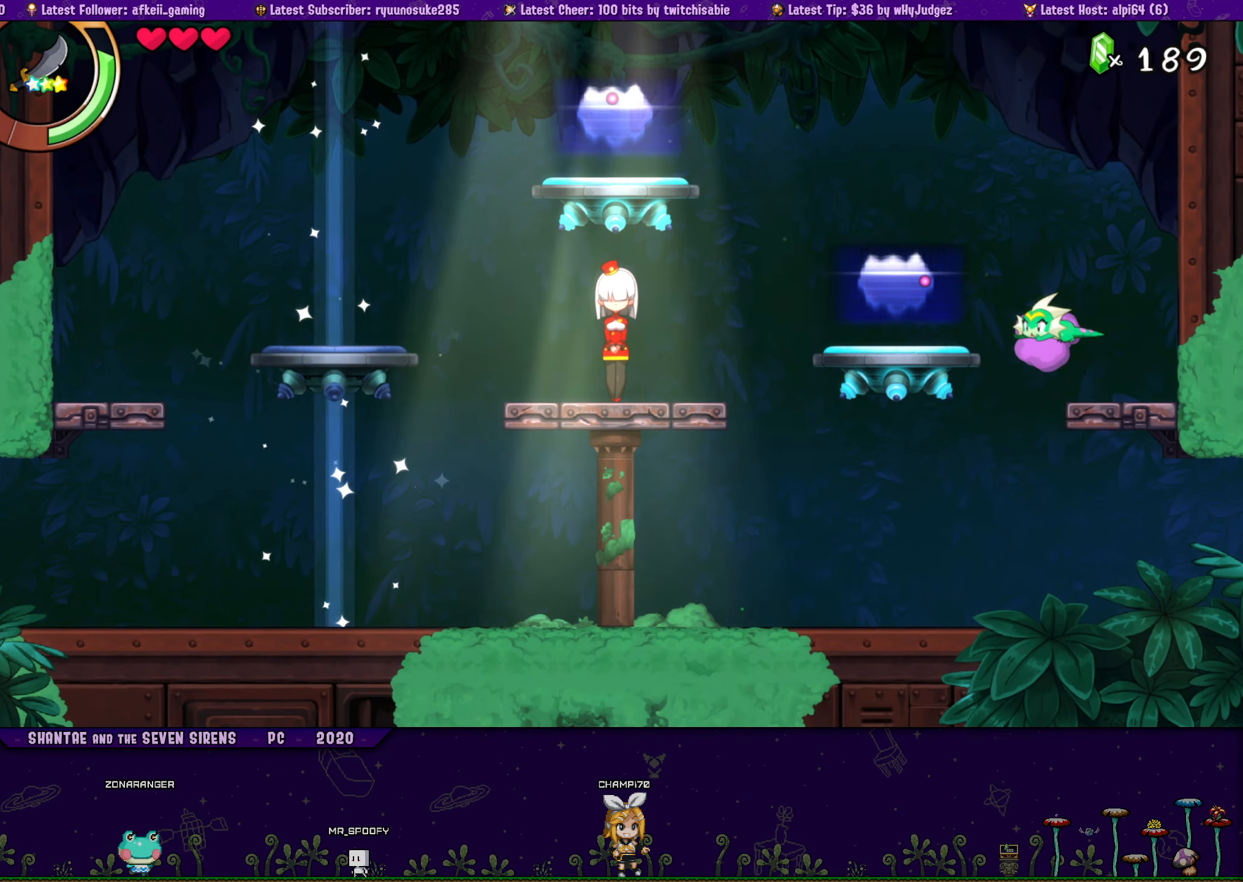
{"buttons": ["DPAD_LEFT"], "button_events": [[83, "R1", "up"], [116, "CROSS", "up"], [166, "DPAD_LEFT", "up"], [400, "DPAD_LEFT", "down"]]}
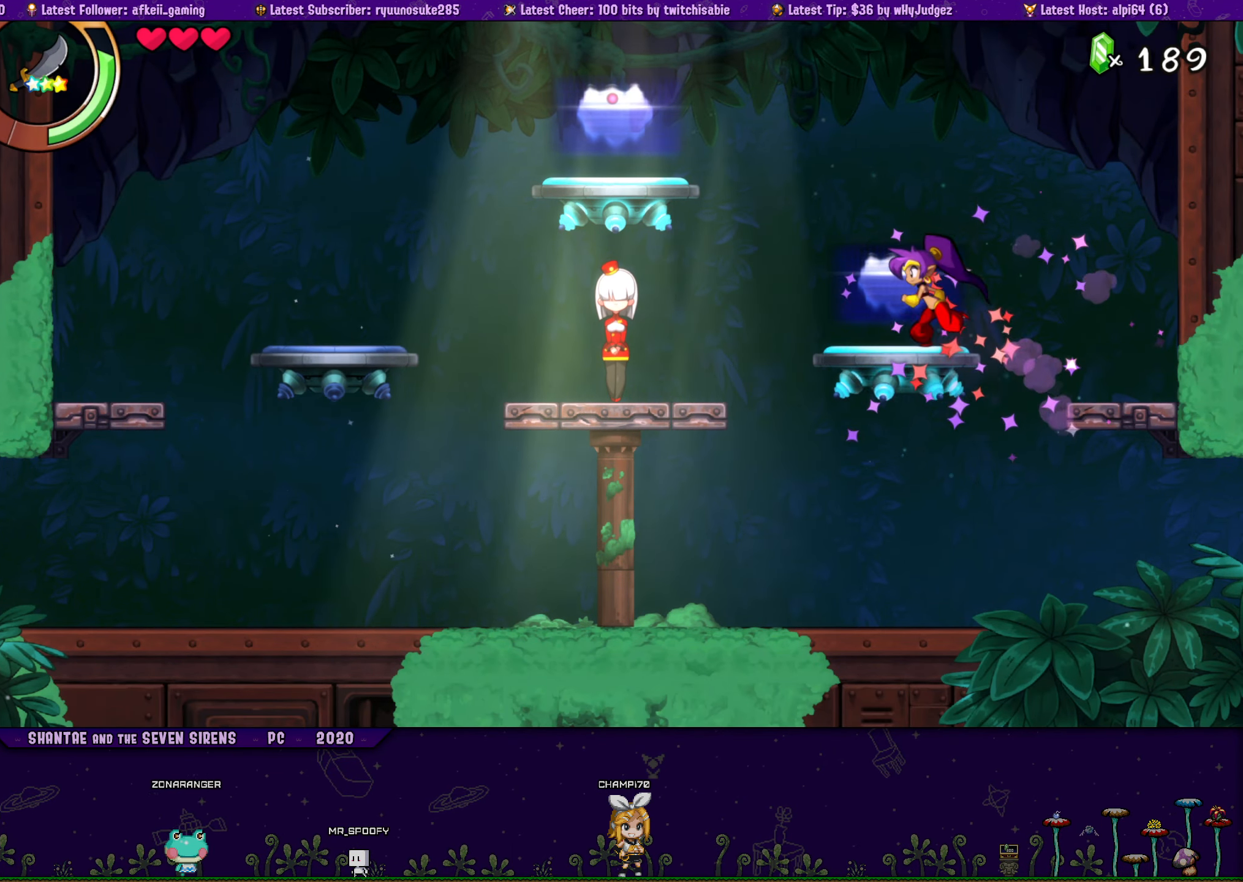
{"buttons": [], "button_events": [[16, "DPAD_LEFT", "up"]]}